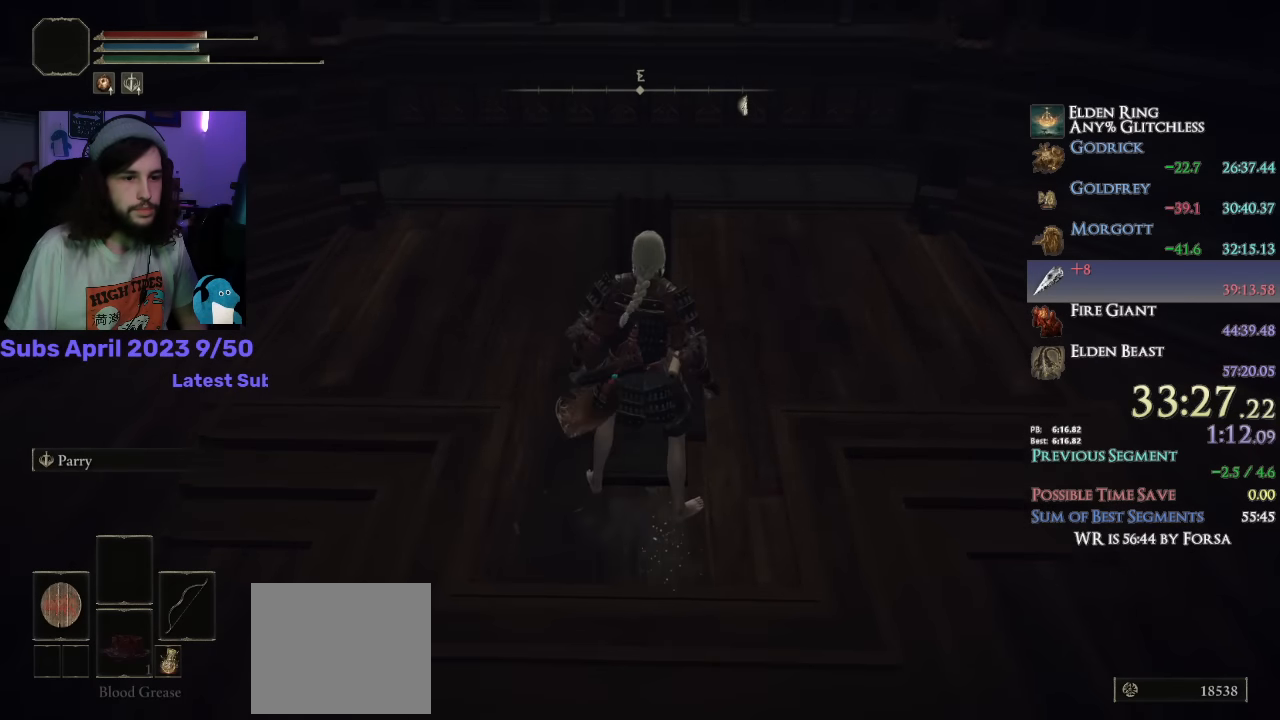
Gameplay with a controller (PlayStation layout); each line is a JSON object with the inputs held at the frame after it. "events" lists button and stick changes between this image and that frame as [ms after this image, input, new state], when the widget could be followed in between.
{"buttons": [], "left_stick": "up", "right_stick": "center", "events": []}
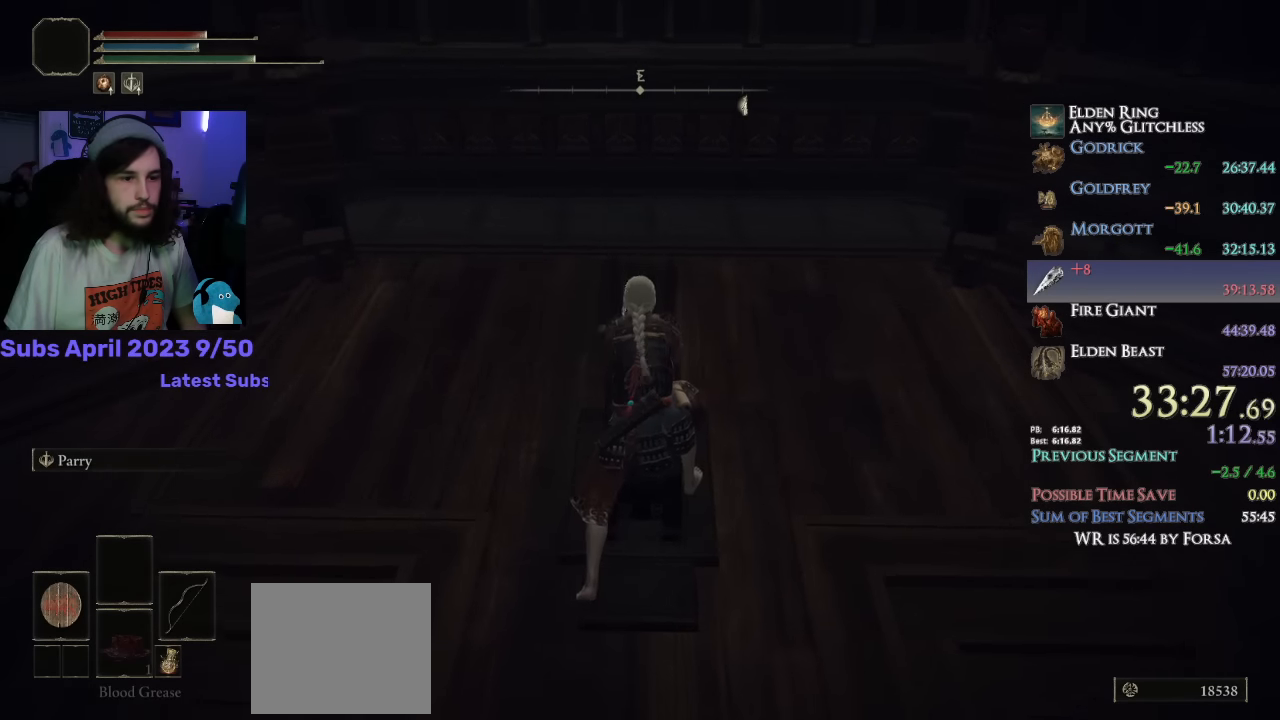
{"buttons": [], "left_stick": "up", "right_stick": "down", "events": [[434, "right_stick", "down"]]}
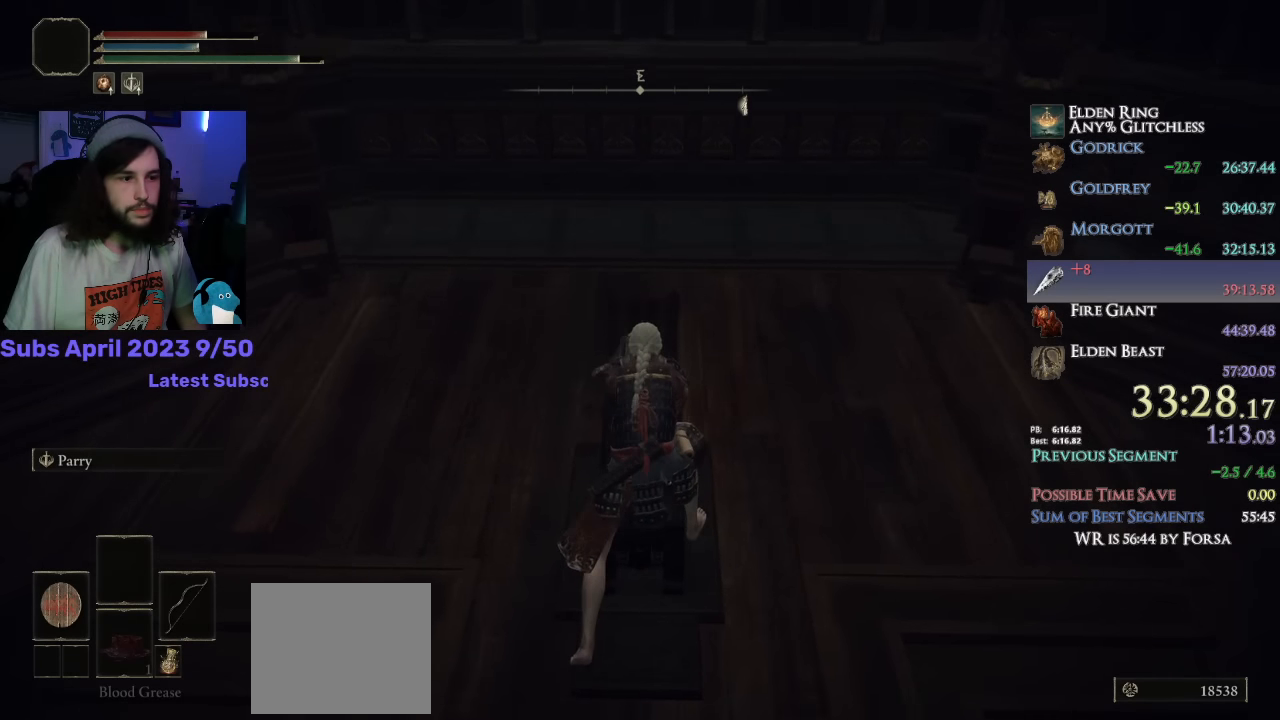
{"buttons": ["CIRCLE", "L1"], "left_stick": "up", "right_stick": "center", "events": [[50, "CIRCLE", "down"], [117, "right_stick", "center"], [167, "L1", "down"]]}
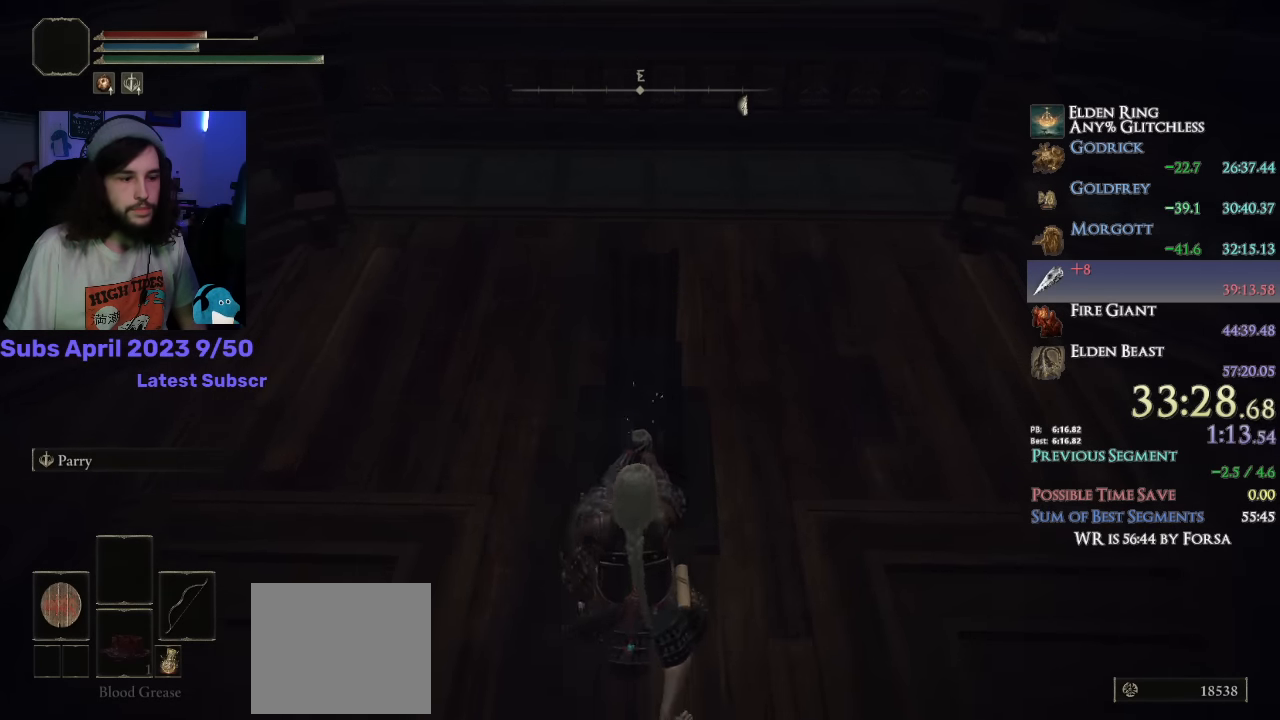
{"buttons": ["CIRCLE", "L1"], "left_stick": "up-left", "right_stick": "center", "events": [[34, "right_stick", "up-left"], [234, "right_stick", "center"], [367, "left_stick", "up-left"]]}
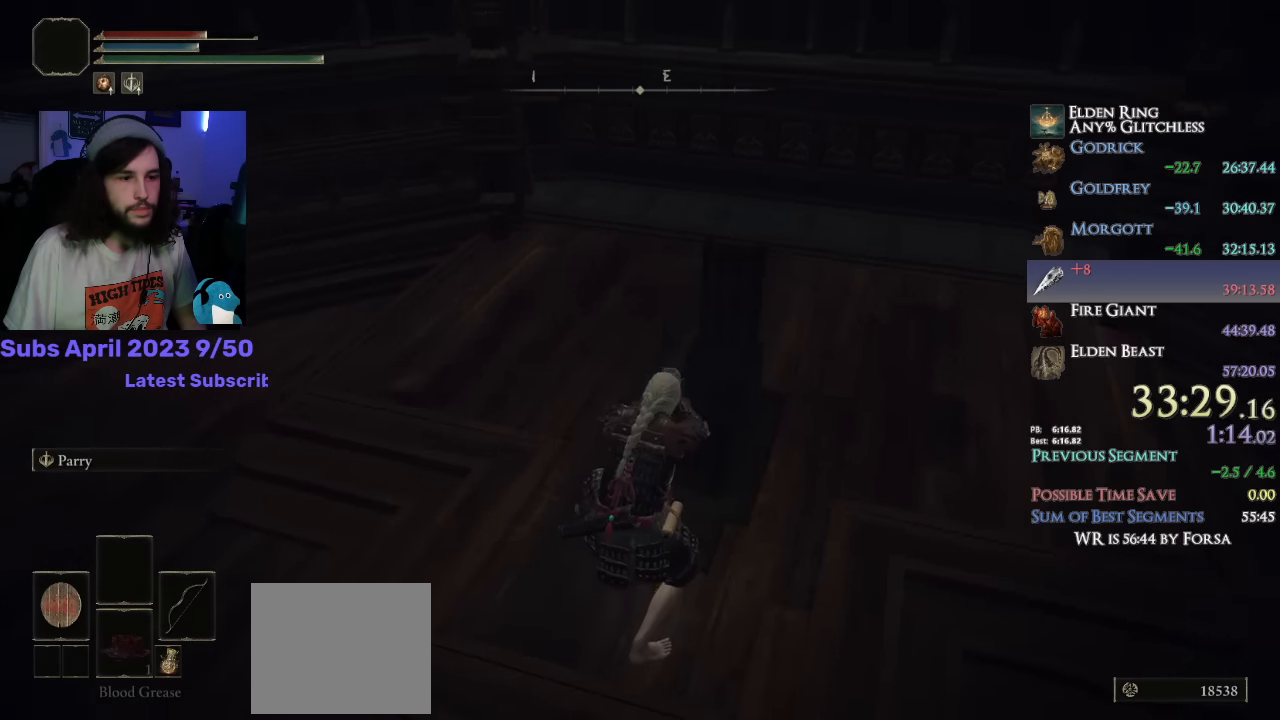
{"buttons": ["CIRCLE", "L1"], "left_stick": "up-left", "right_stick": "center", "events": [[34, "right_stick", "up-left"], [100, "right_stick", "center"]]}
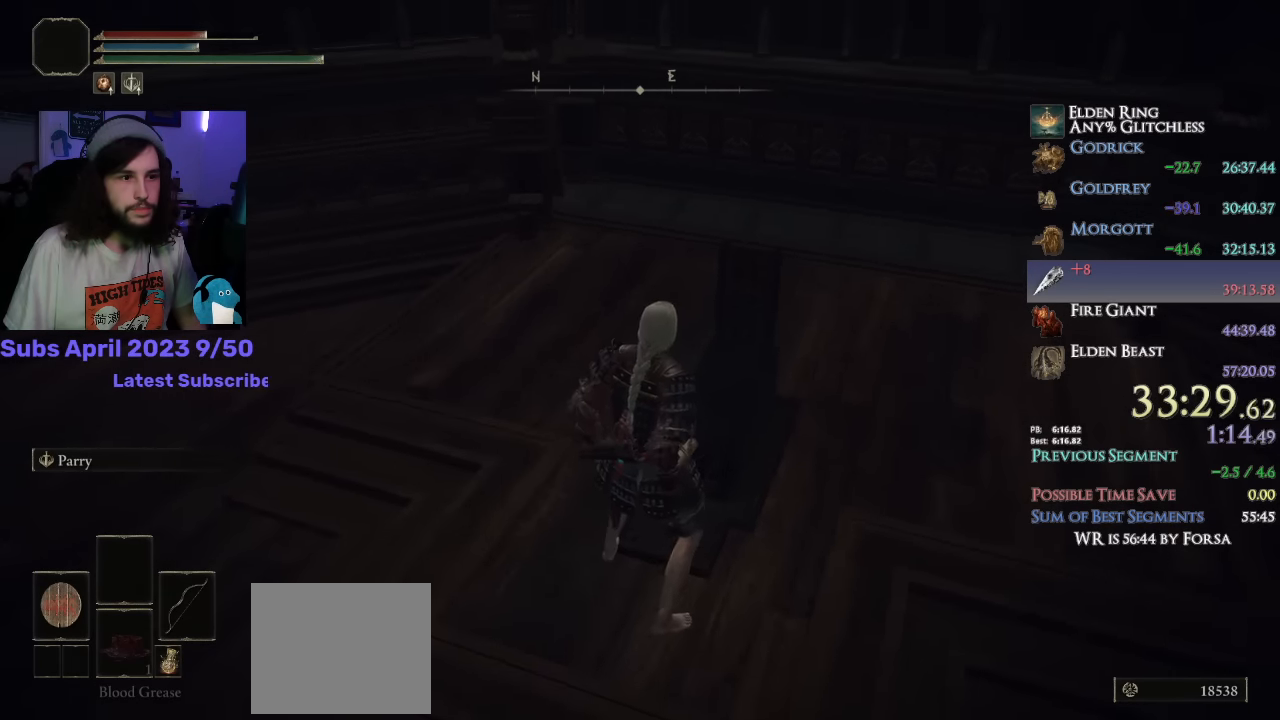
{"buttons": ["CIRCLE", "L1"], "left_stick": "up-left", "right_stick": "down-right", "events": [[17, "right_stick", "down-right"]]}
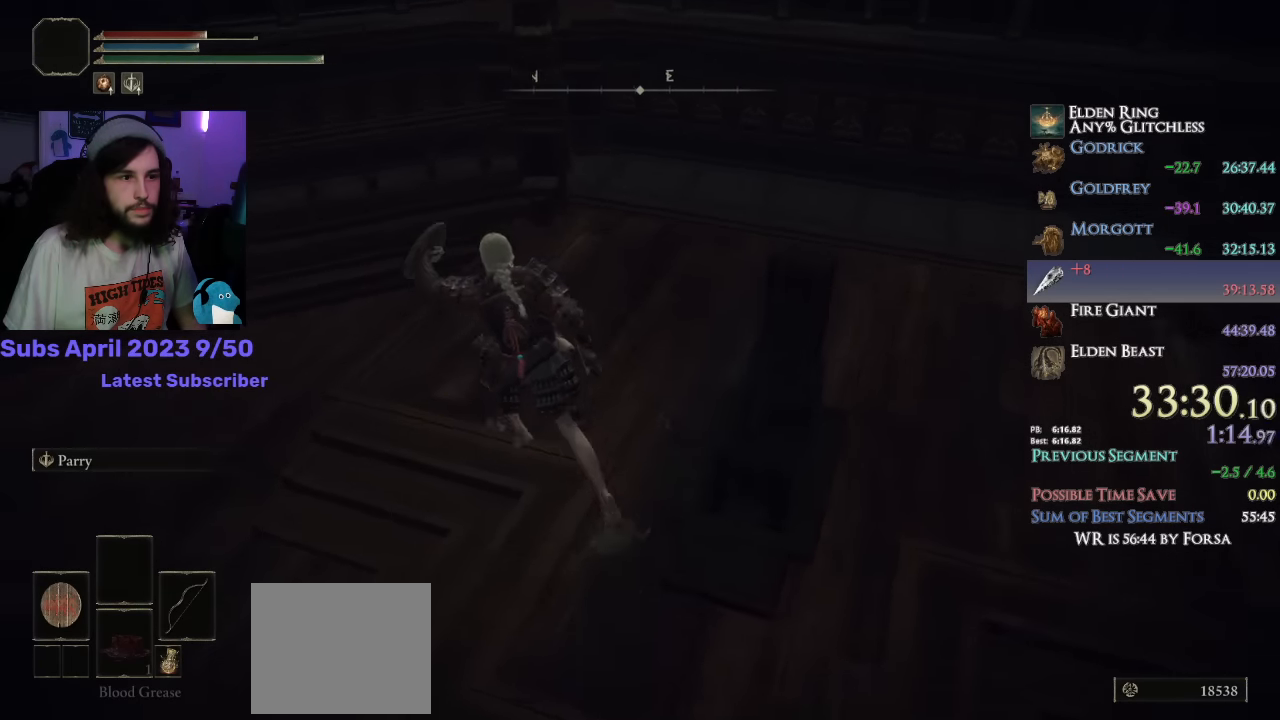
{"buttons": [], "left_stick": "up-left", "right_stick": "down-right", "events": [[167, "L1", "up"], [200, "CIRCLE", "up"]]}
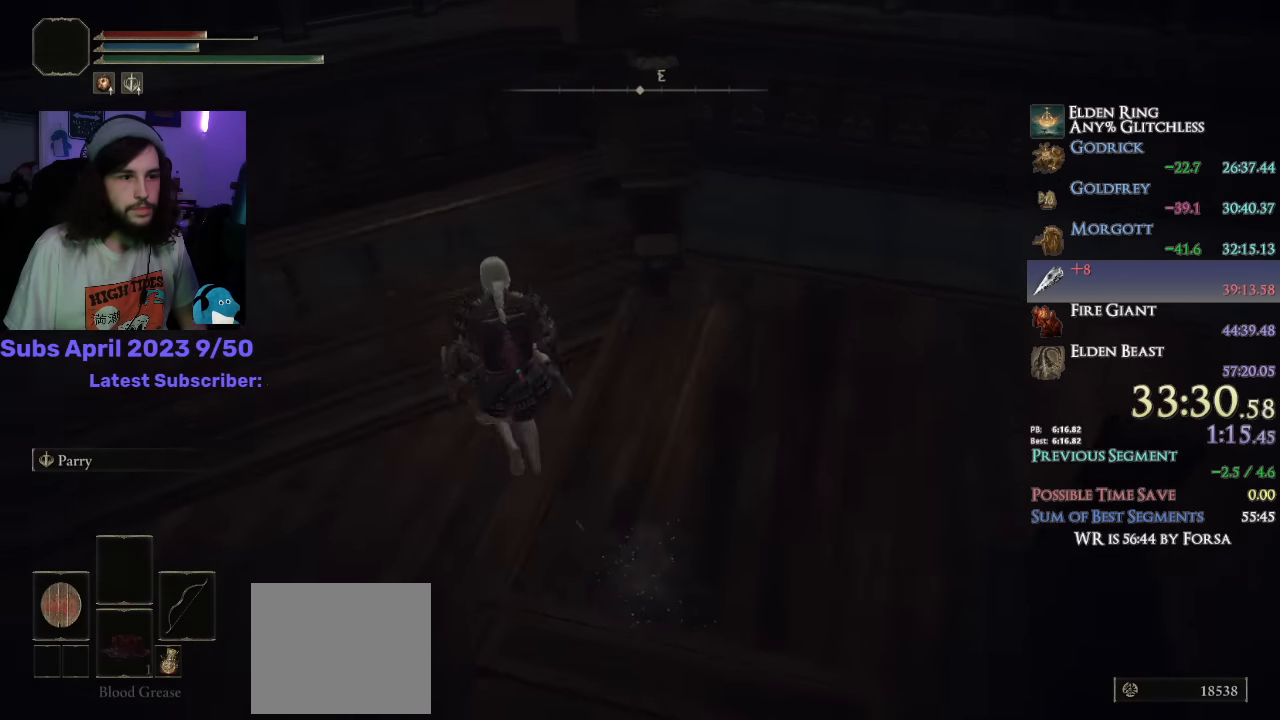
{"buttons": ["CROSS"], "left_stick": "center", "right_stick": "center", "events": [[33, "left_stick", "up"], [166, "right_stick", "center"], [300, "left_stick", "center"], [466, "CROSS", "down"]]}
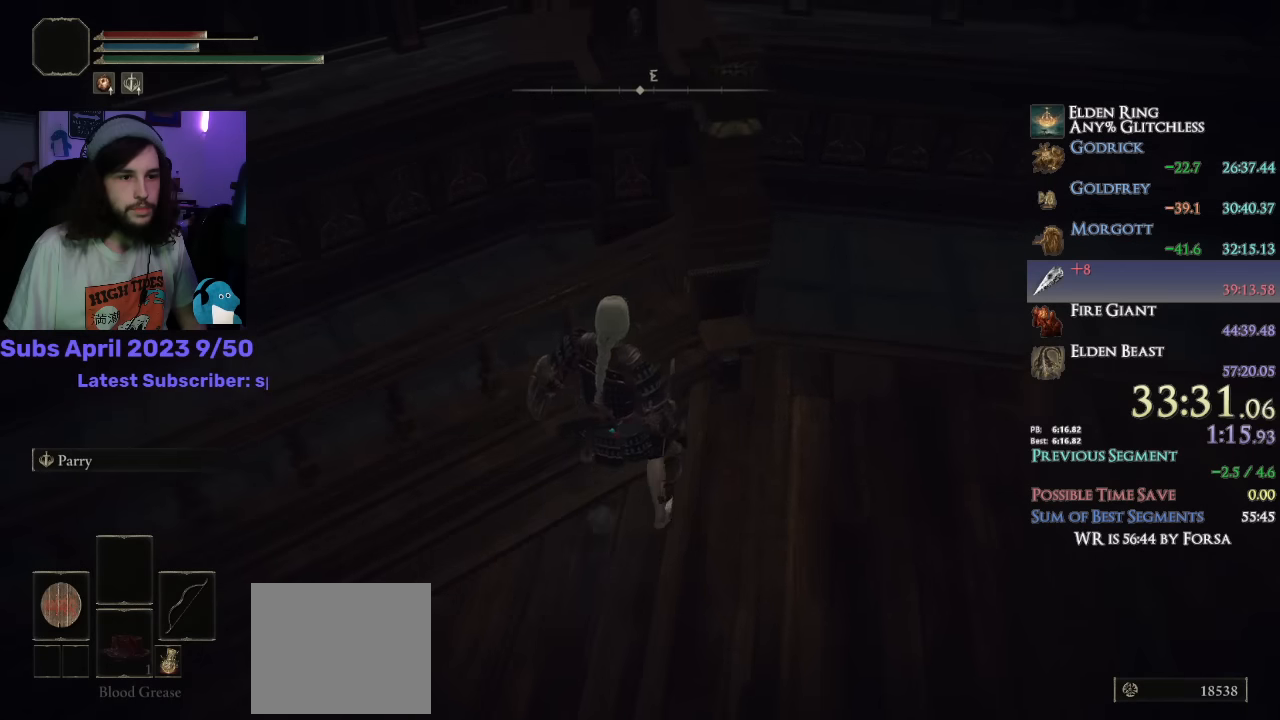
{"buttons": [], "left_stick": "up", "right_stick": "down-right", "events": [[50, "CROSS", "up"], [200, "left_stick", "up"], [500, "right_stick", "down-right"]]}
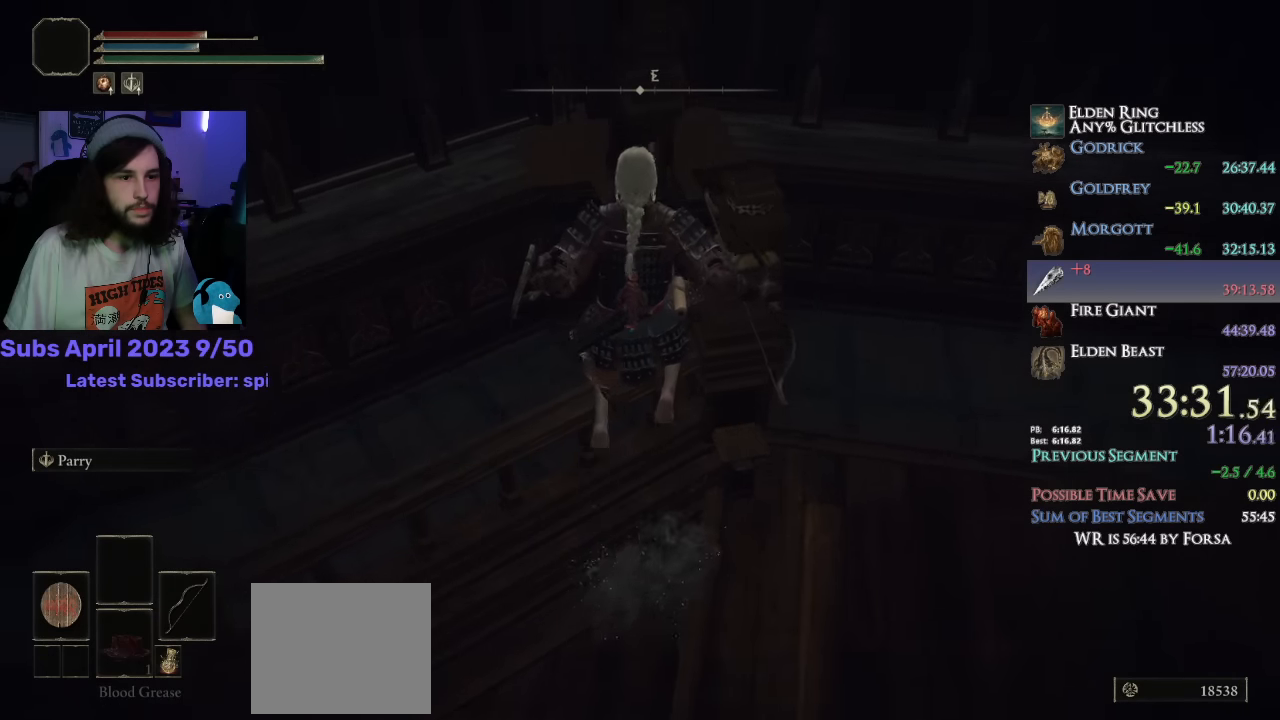
{"buttons": [], "left_stick": "up", "right_stick": "down-right", "events": [[233, "left_stick", "center"], [416, "left_stick", "up"]]}
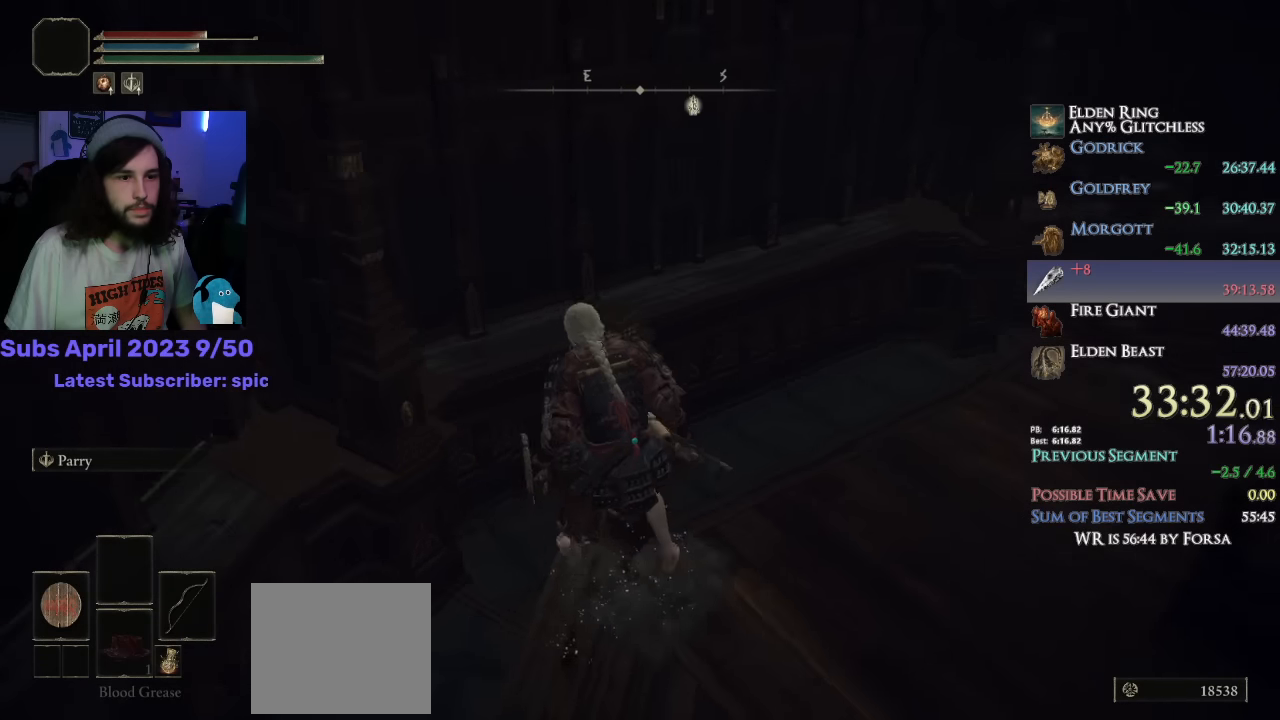
{"buttons": [], "left_stick": "up", "right_stick": "center", "events": [[100, "right_stick", "center"], [150, "left_stick", "center"], [250, "CROSS", "down"], [333, "CROSS", "up"], [400, "left_stick", "up"]]}
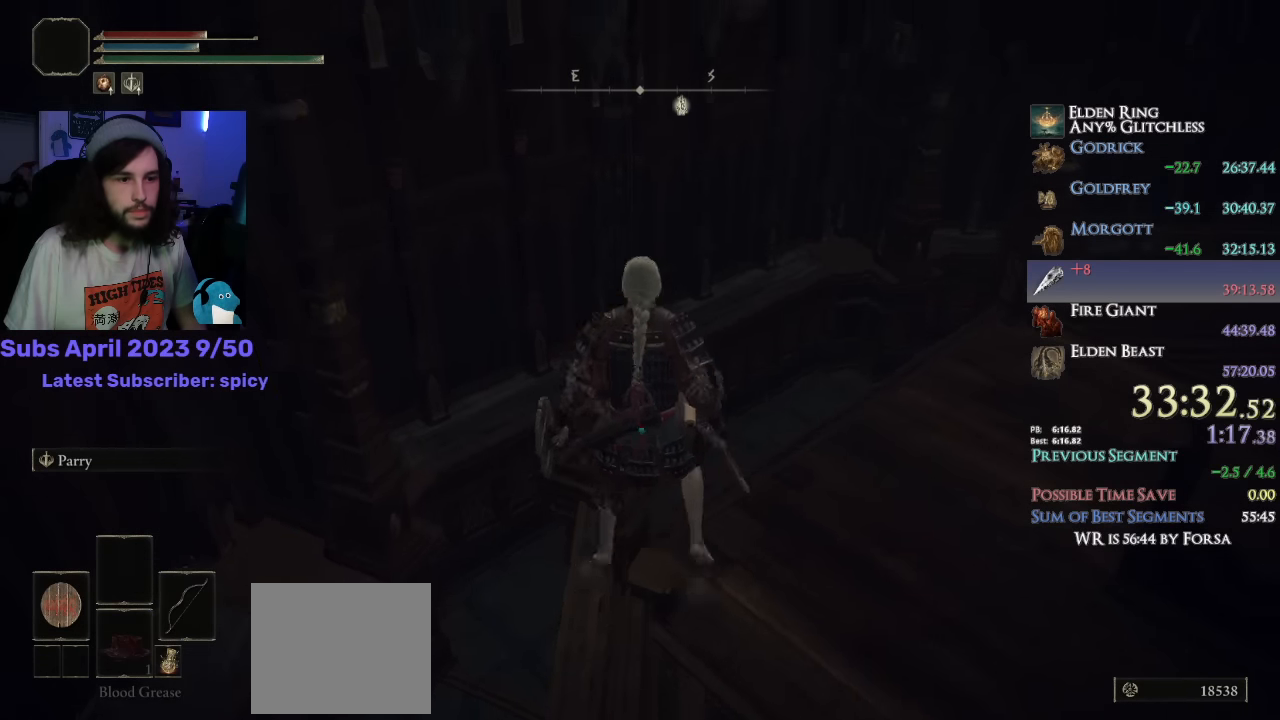
{"buttons": [], "left_stick": "center", "right_stick": "center", "events": [[33, "right_stick", "down-left"], [433, "left_stick", "center"], [433, "right_stick", "center"]]}
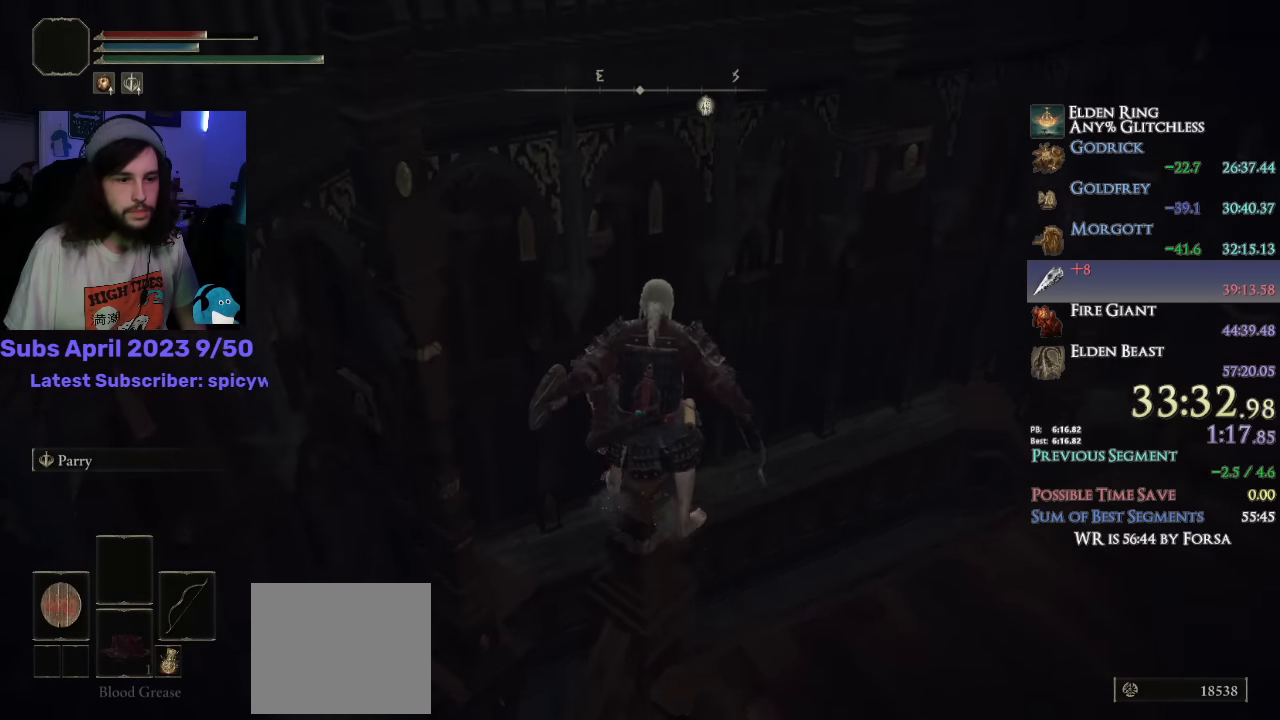
{"buttons": [], "left_stick": "center", "right_stick": "center", "events": [[283, "DPAD_DOWN", "down"], [316, "DPAD_DOWN", "up"], [416, "DPAD_DOWN", "down"], [483, "DPAD_DOWN", "up"]]}
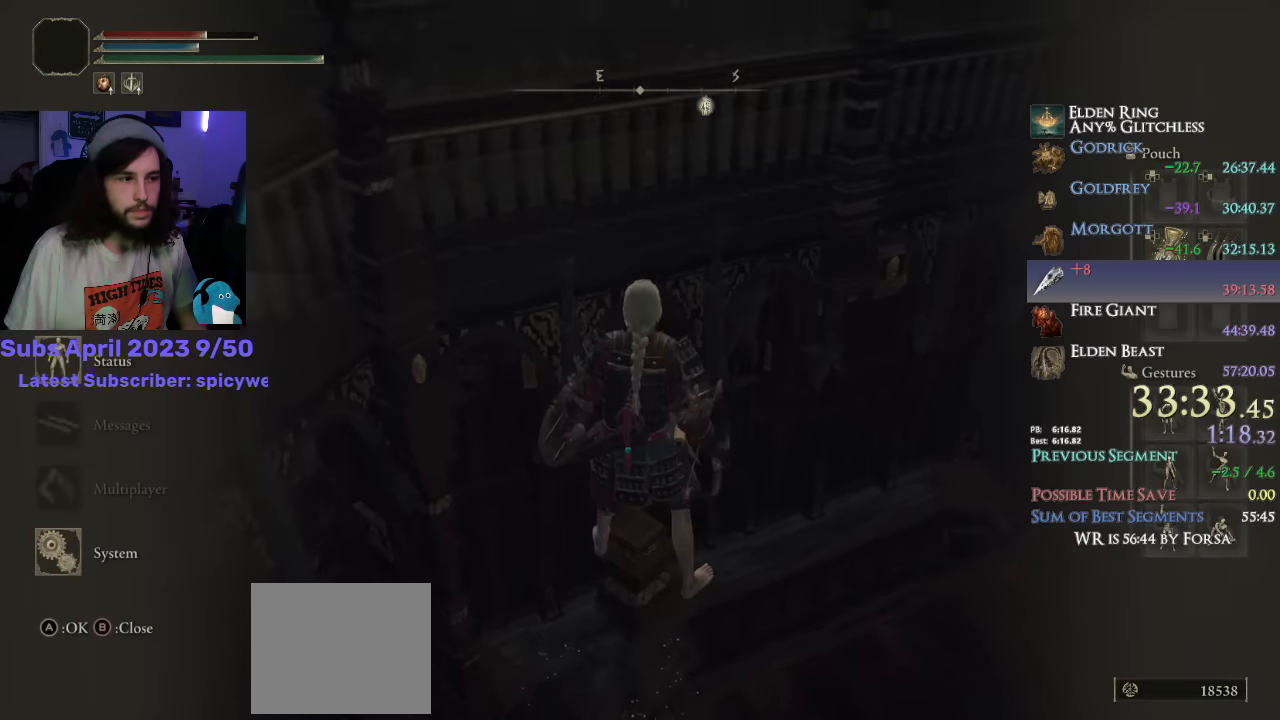
{"buttons": ["DPAD_LEFT"], "left_stick": "center", "right_stick": "center", "events": [[16, "CROSS", "down"], [133, "CROSS", "up"], [316, "DPAD_DOWN", "down"], [366, "DPAD_DOWN", "up"], [466, "DPAD_LEFT", "down"]]}
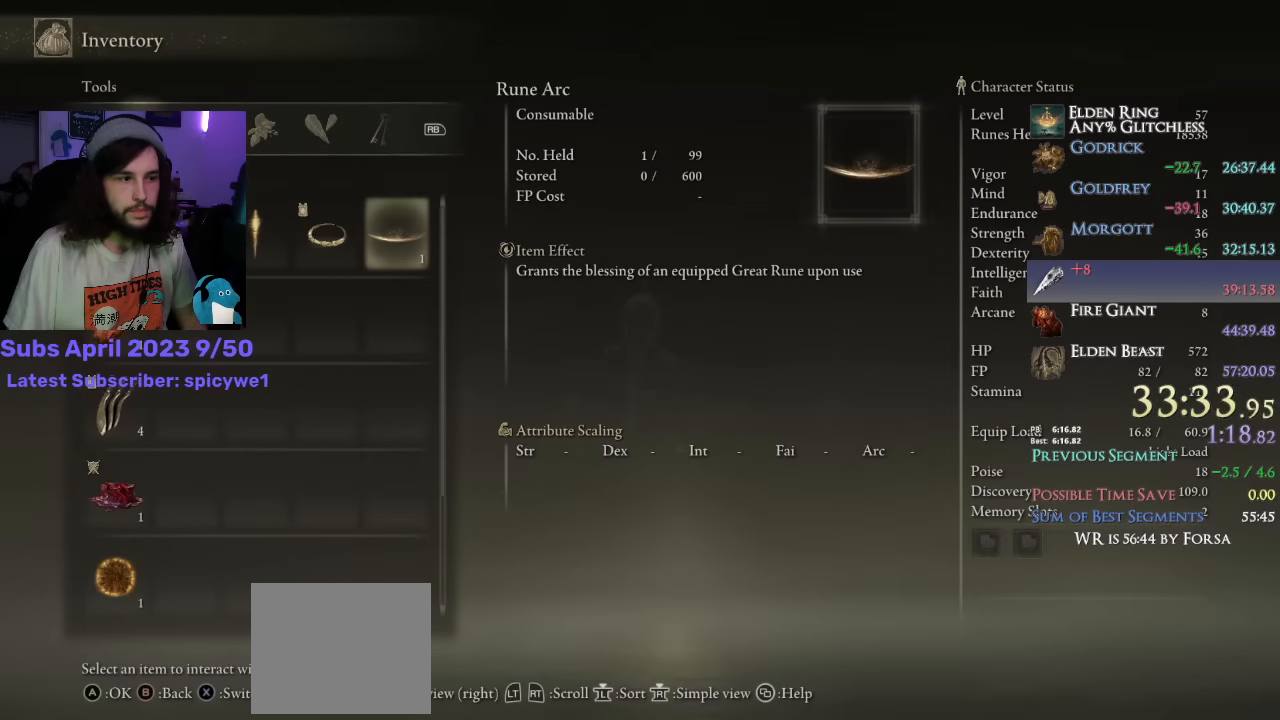
{"buttons": [], "left_stick": "center", "right_stick": "center", "events": [[50, "DPAD_LEFT", "up"], [100, "CROSS", "down"], [166, "CROSS", "up"], [233, "CROSS", "down"], [300, "CROSS", "up"]]}
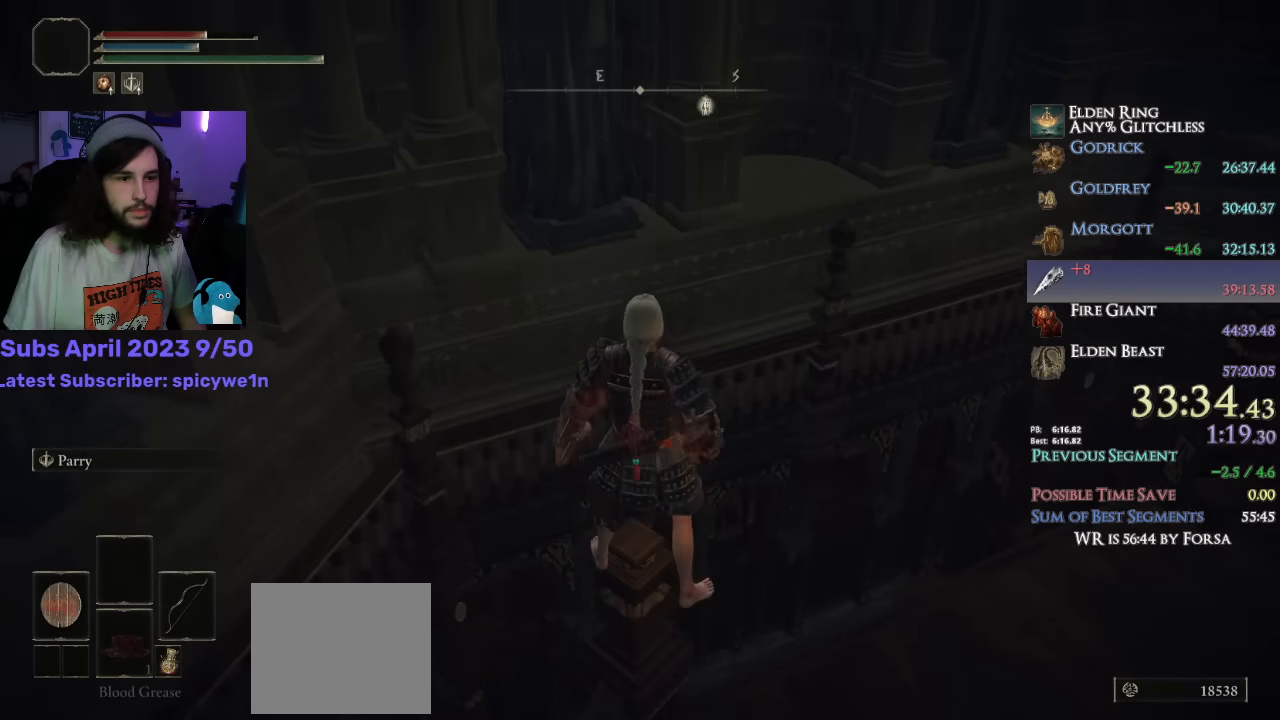
{"buttons": [], "left_stick": "center", "right_stick": "center", "events": []}
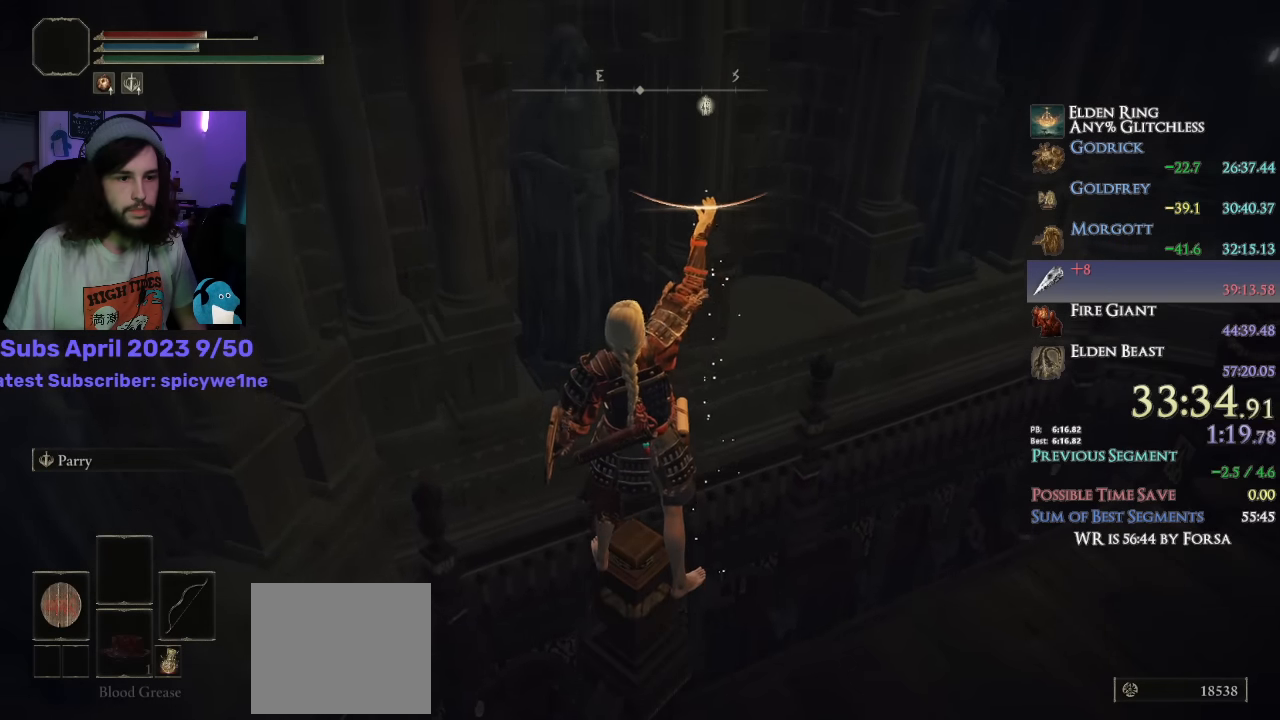
{"buttons": [], "left_stick": "center", "right_stick": "up-right", "events": [[166, "right_stick", "up-right"], [250, "right_stick", "center"], [416, "right_stick", "up-right"]]}
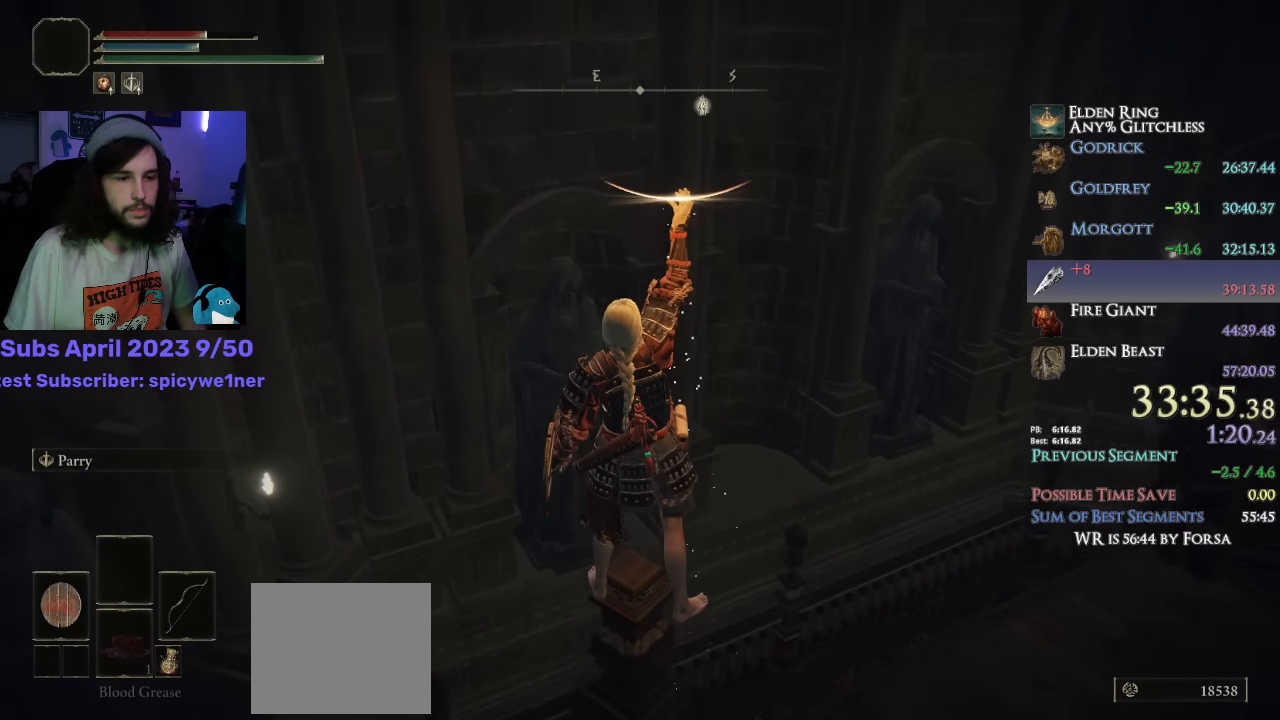
{"buttons": [], "left_stick": "center", "right_stick": "center", "events": [[50, "right_stick", "center"]]}
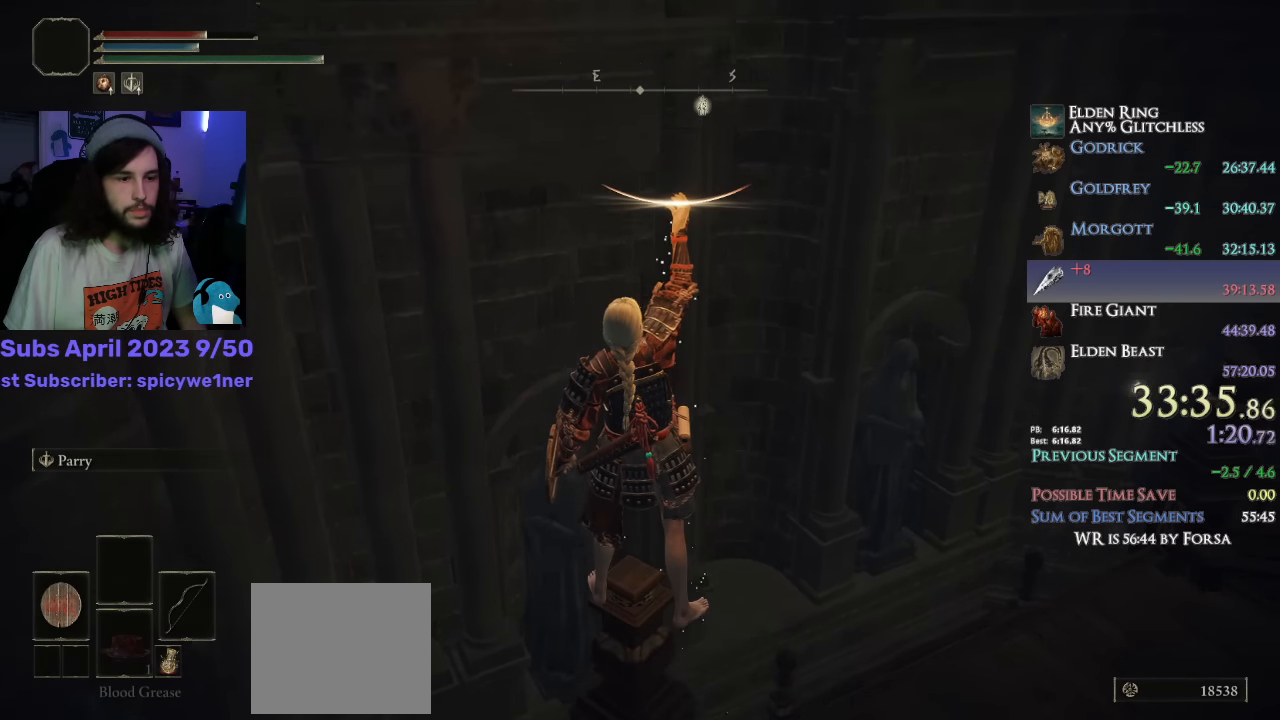
{"buttons": [], "left_stick": "center", "right_stick": "up-right", "events": [[383, "right_stick", "up-right"]]}
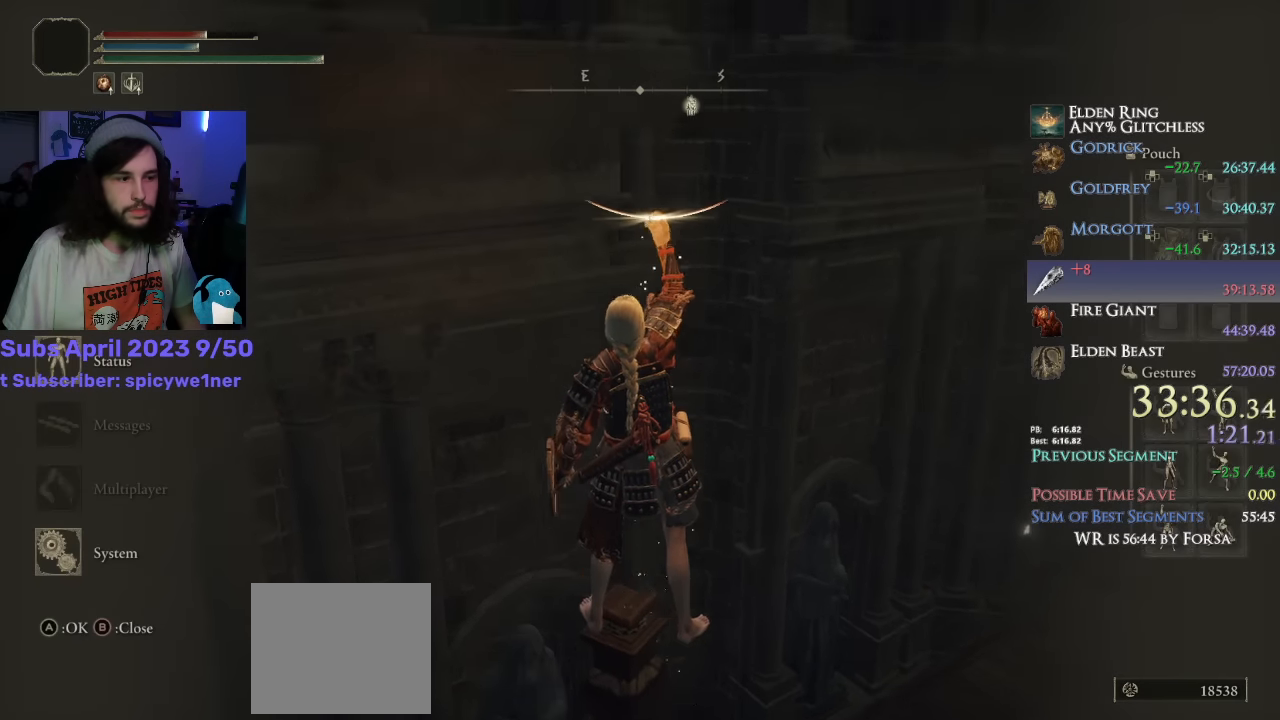
{"buttons": [], "left_stick": "center", "right_stick": "center", "events": [[33, "right_stick", "center"], [116, "DPAD_DOWN", "down"], [200, "DPAD_DOWN", "up"], [250, "DPAD_DOWN", "down"], [350, "DPAD_DOWN", "up"], [383, "CROSS", "down"], [466, "CROSS", "up"]]}
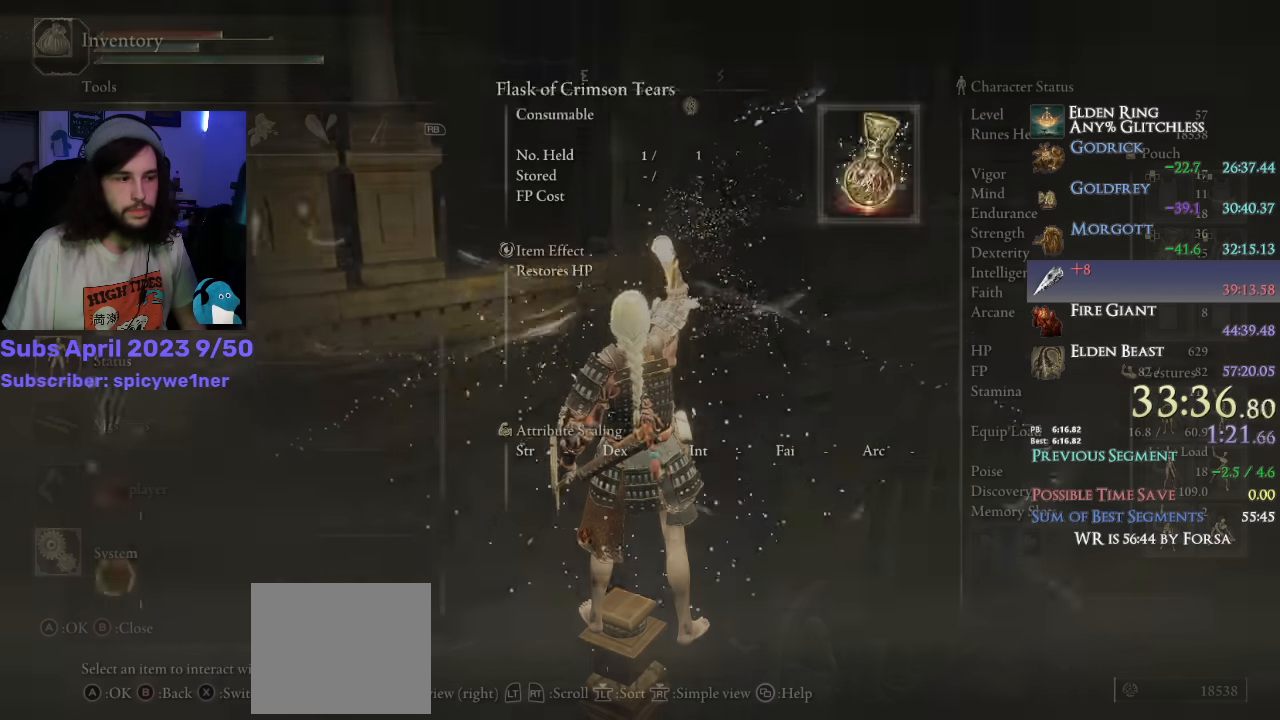
{"buttons": [], "left_stick": "center", "right_stick": "center", "events": [[100, "DPAD_UP", "down"], [133, "DPAD_UP", "up"], [216, "DPAD_UP", "down"], [283, "DPAD_UP", "up"]]}
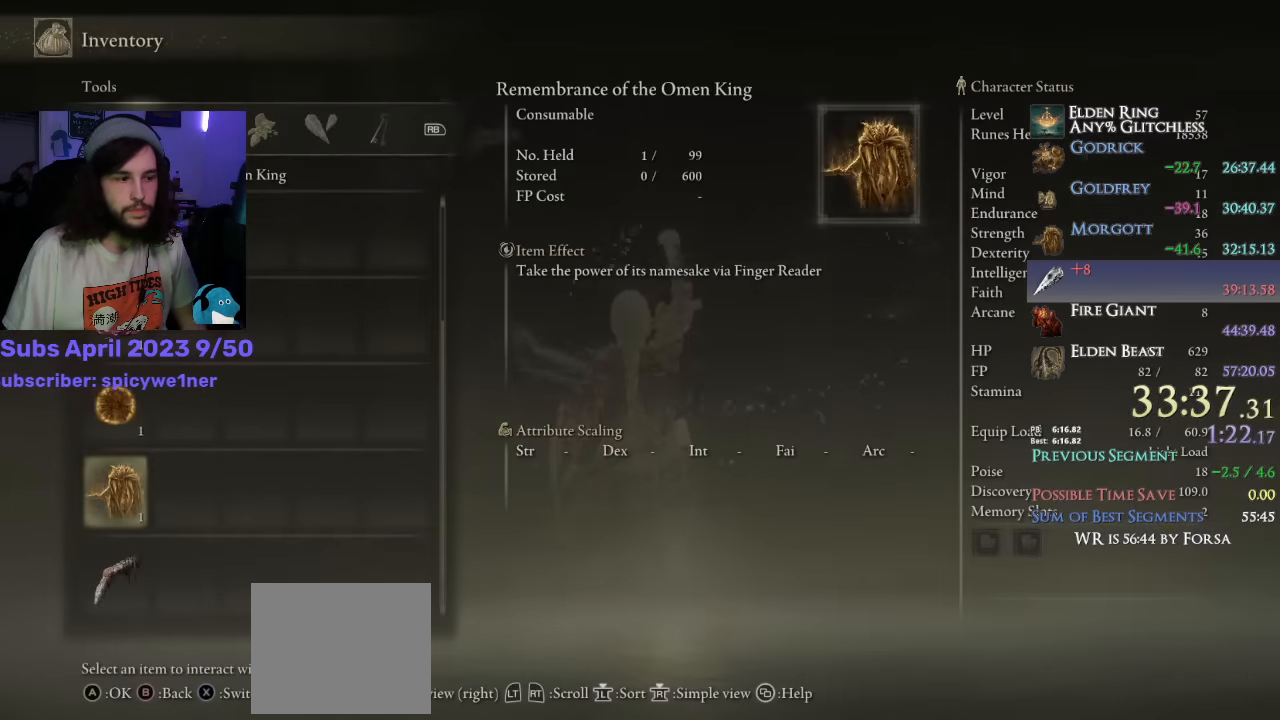
{"buttons": [], "left_stick": "center", "right_stick": "center", "events": [[83, "DPAD_UP", "down"], [133, "DPAD_UP", "up"], [216, "CROSS", "down"], [266, "CROSS", "up"]]}
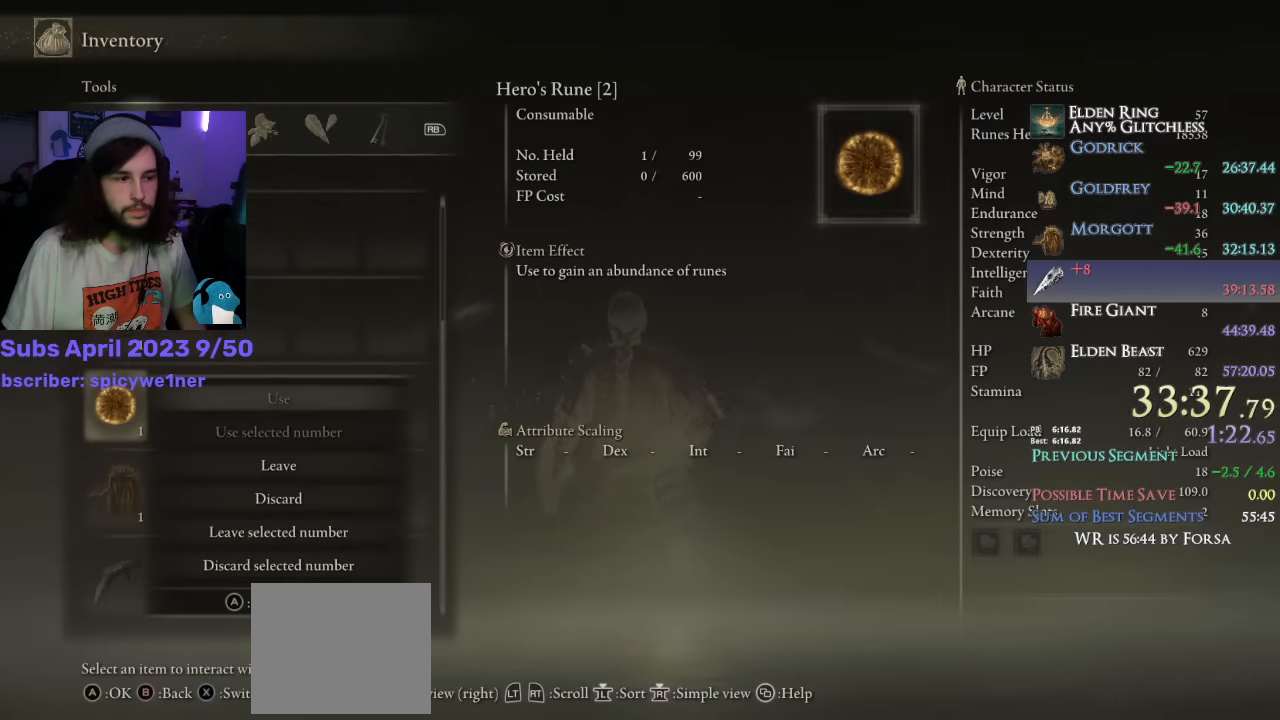
{"buttons": [], "left_stick": "center", "right_stick": "center", "events": [[400, "CROSS", "down"], [450, "CROSS", "up"]]}
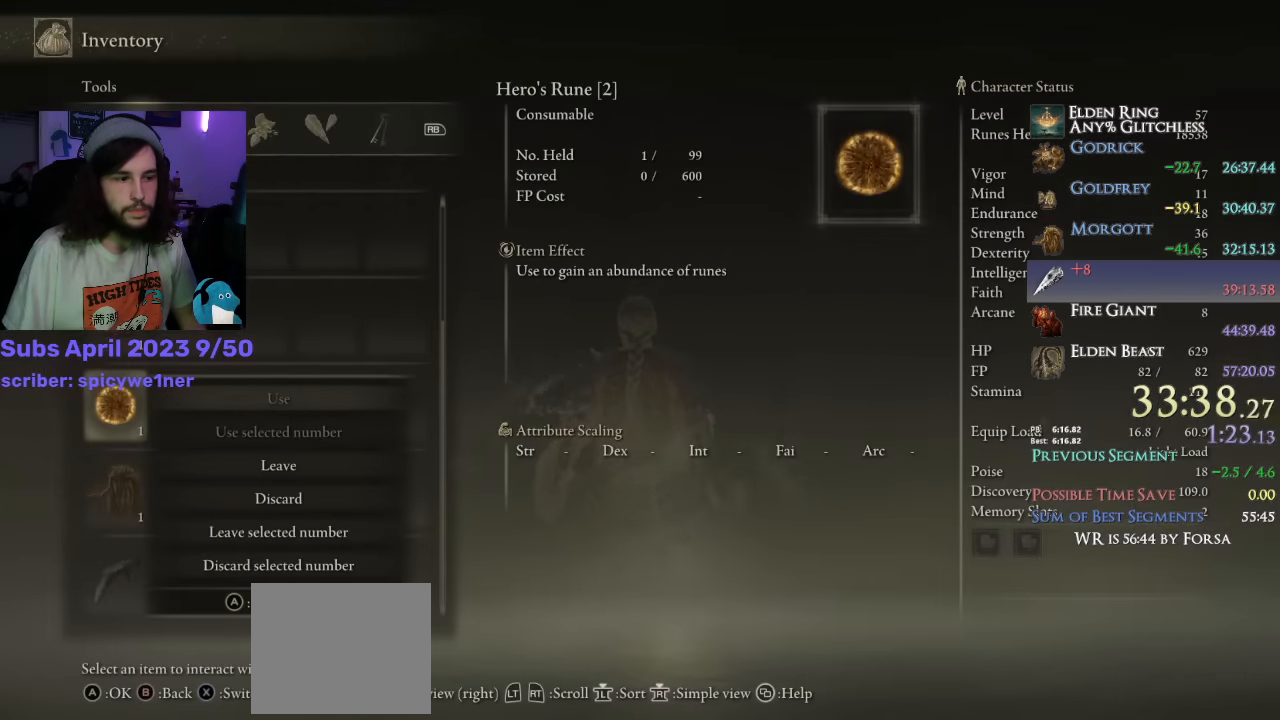
{"buttons": [], "left_stick": "center", "right_stick": "center", "events": [[133, "CROSS", "down"], [217, "CROSS", "up"], [317, "CROSS", "down"], [350, "CROSS", "up"]]}
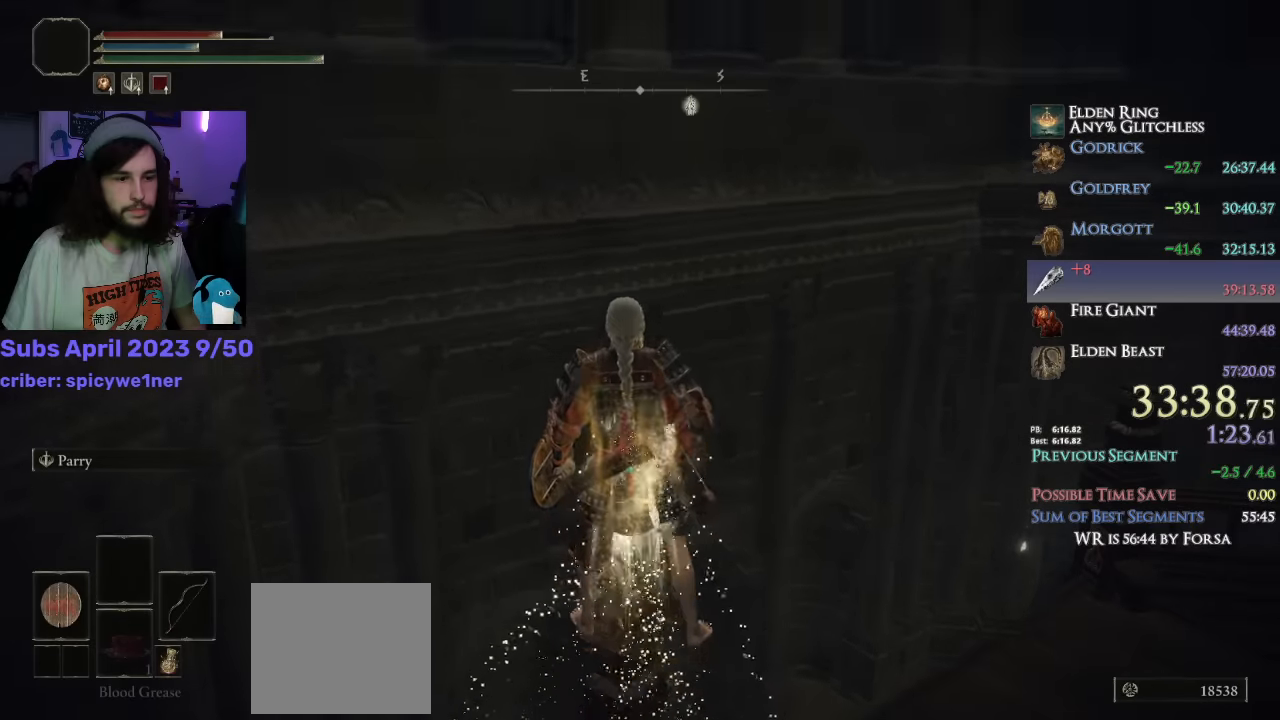
{"buttons": [], "left_stick": "center", "right_stick": "center", "events": []}
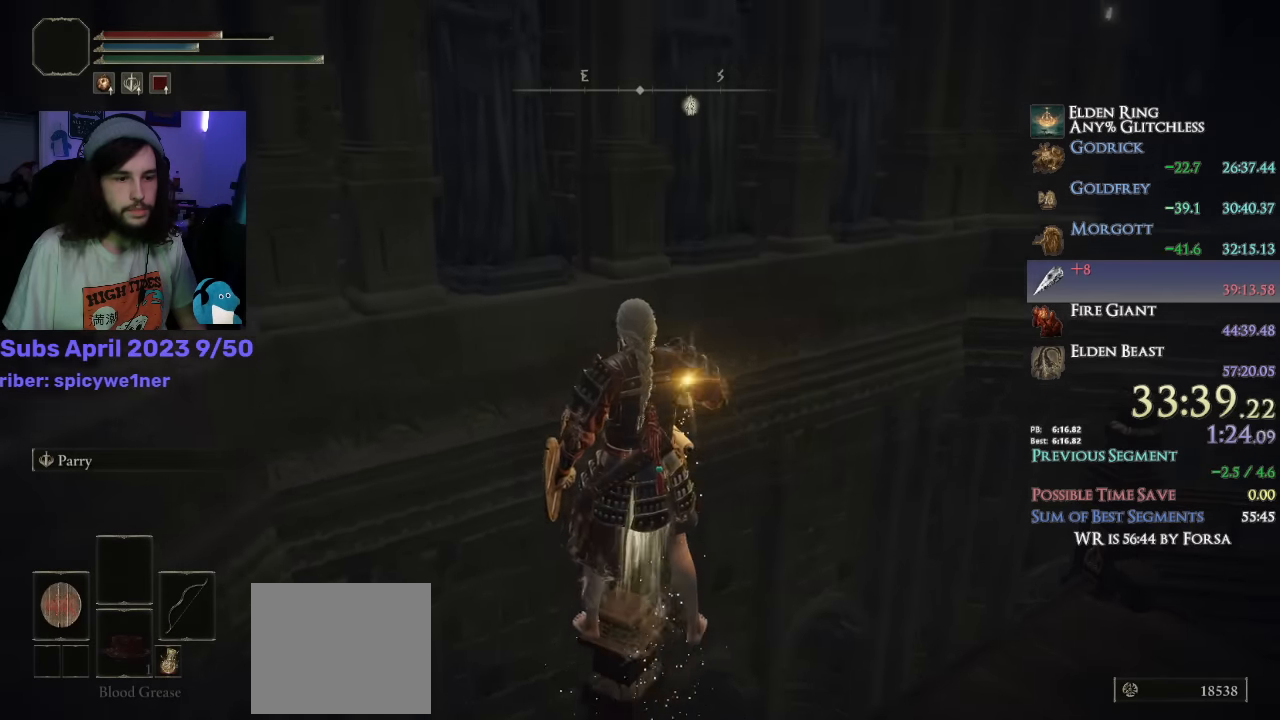
{"buttons": [], "left_stick": "center", "right_stick": "center", "events": [[50, "right_stick", "up"], [400, "right_stick", "center"]]}
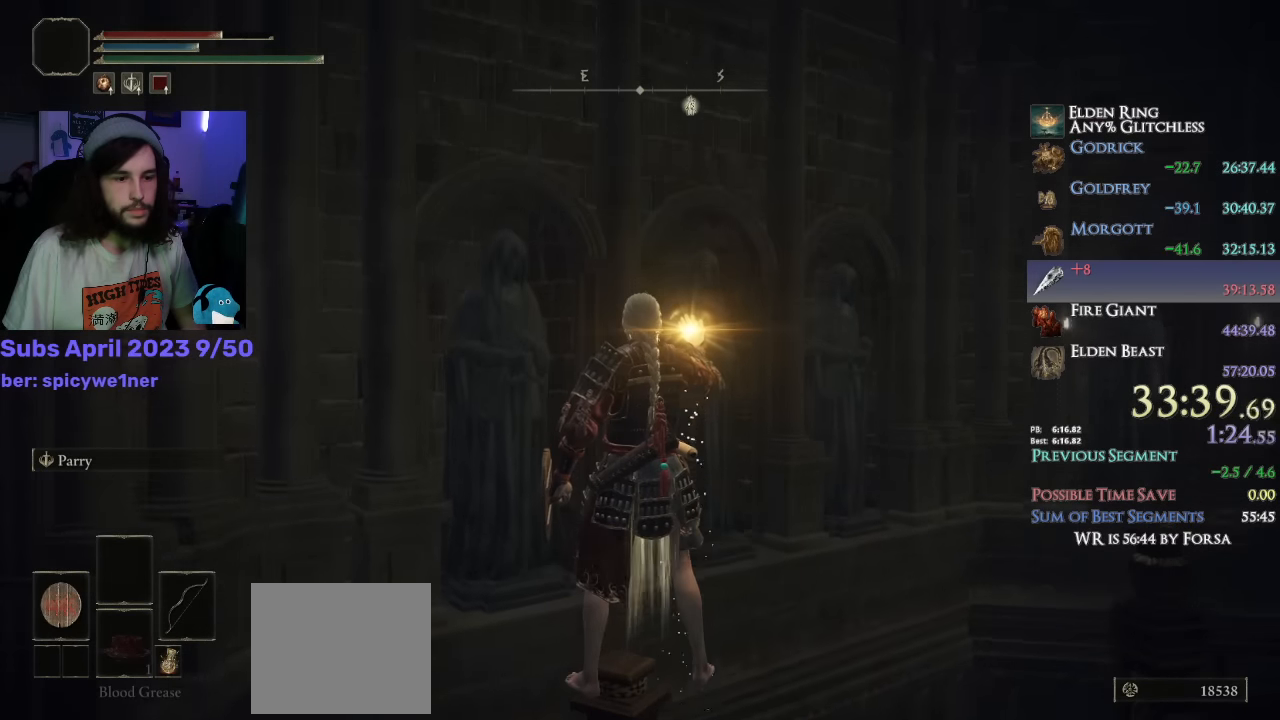
{"buttons": [], "left_stick": "center", "right_stick": "center", "events": []}
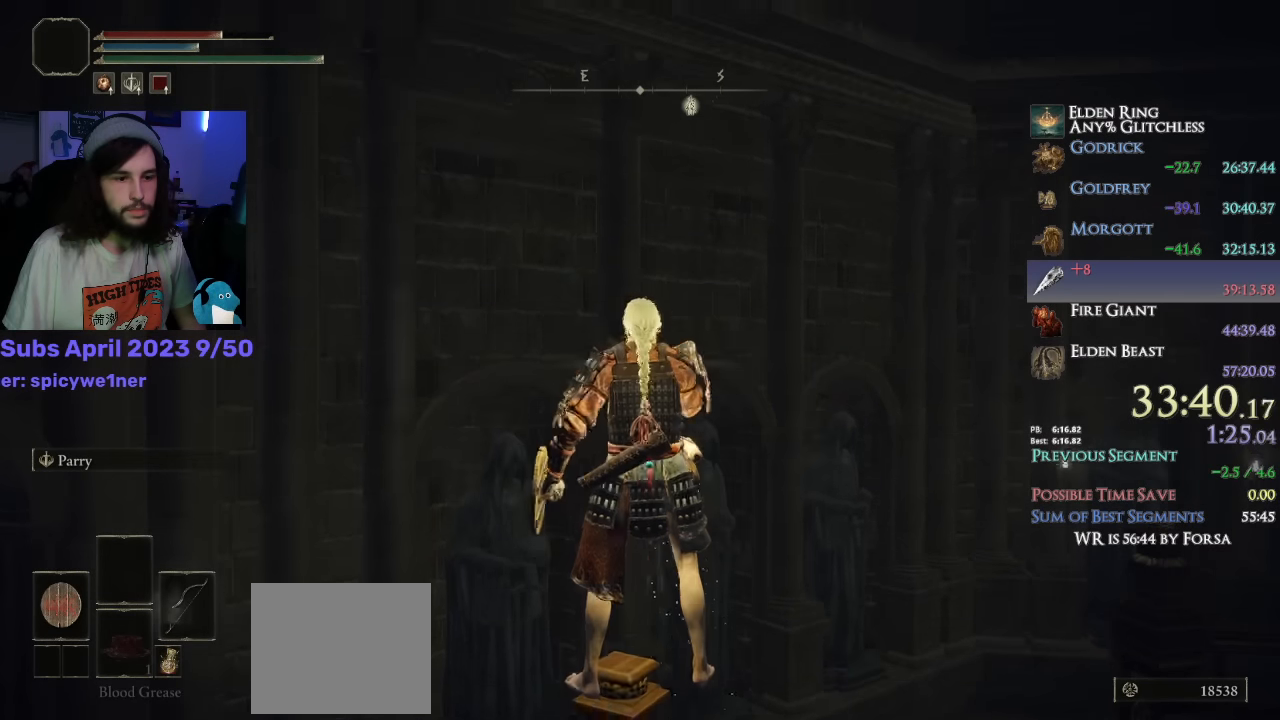
{"buttons": [], "left_stick": "center", "right_stick": "center", "events": [[84, "right_stick", "up-right"], [300, "right_stick", "center"]]}
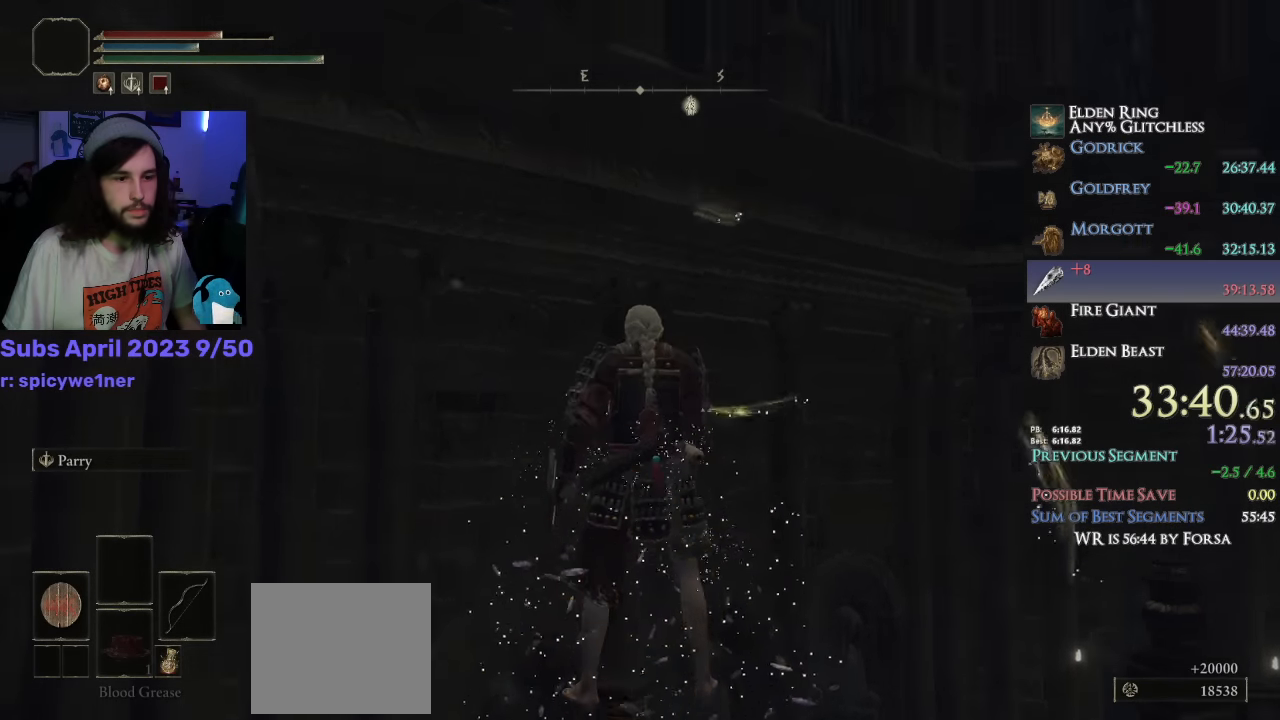
{"buttons": [], "left_stick": "center", "right_stick": "center", "events": [[67, "right_stick", "up-right"], [234, "right_stick", "center"]]}
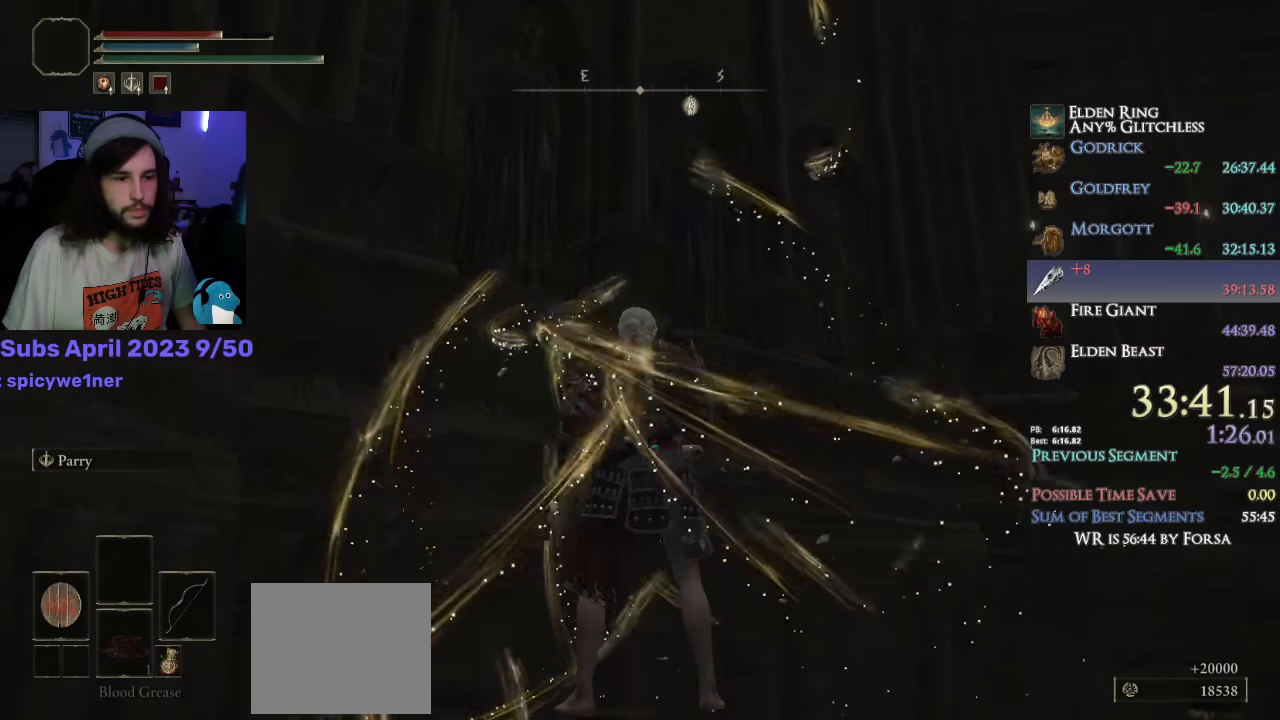
{"buttons": [], "left_stick": "center", "right_stick": "center", "events": [[200, "R1", "down"], [250, "R1", "up"]]}